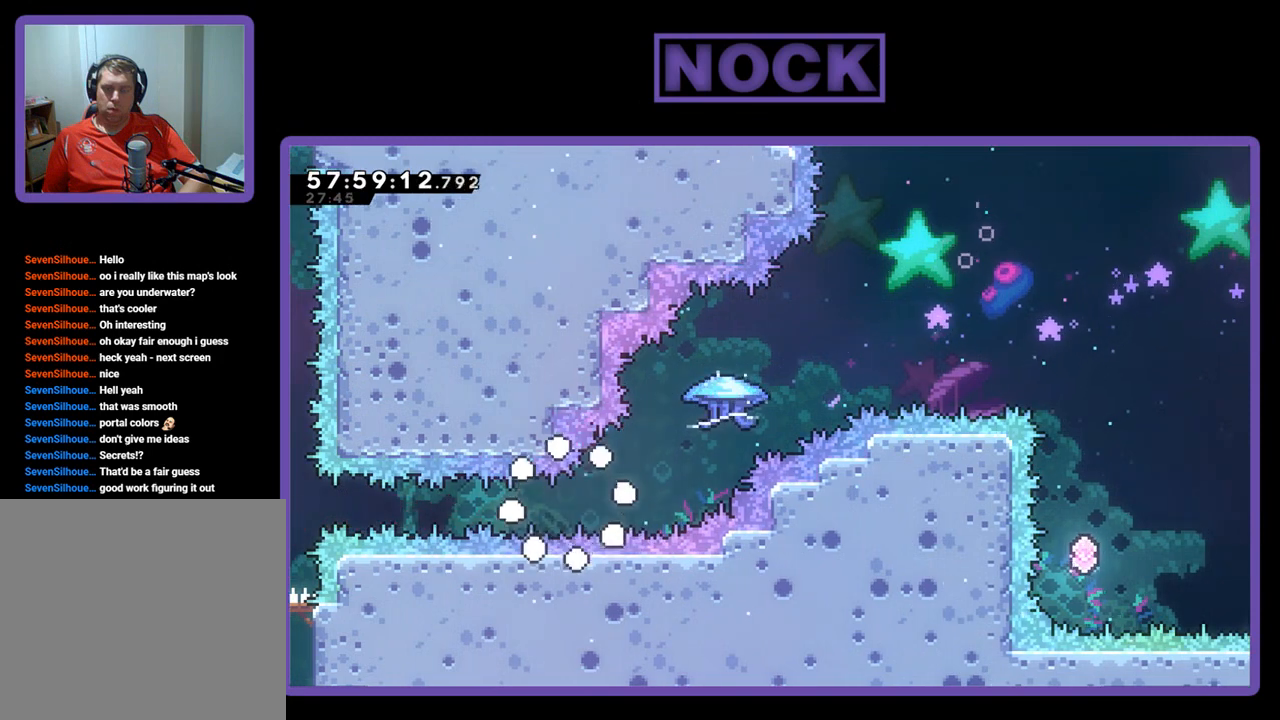
Gameplay with a controller (PlayStation layout); each line is a JSON object with the inputs held at the frame after it. "events" lists button and stick changes between this image and that frame as [ms after this image, input, new state], when the widget could be followed in between. Not read: left_stick.
{"buttons": ["R2"], "right_stick": "center", "events": [[367, "R2", "down"]]}
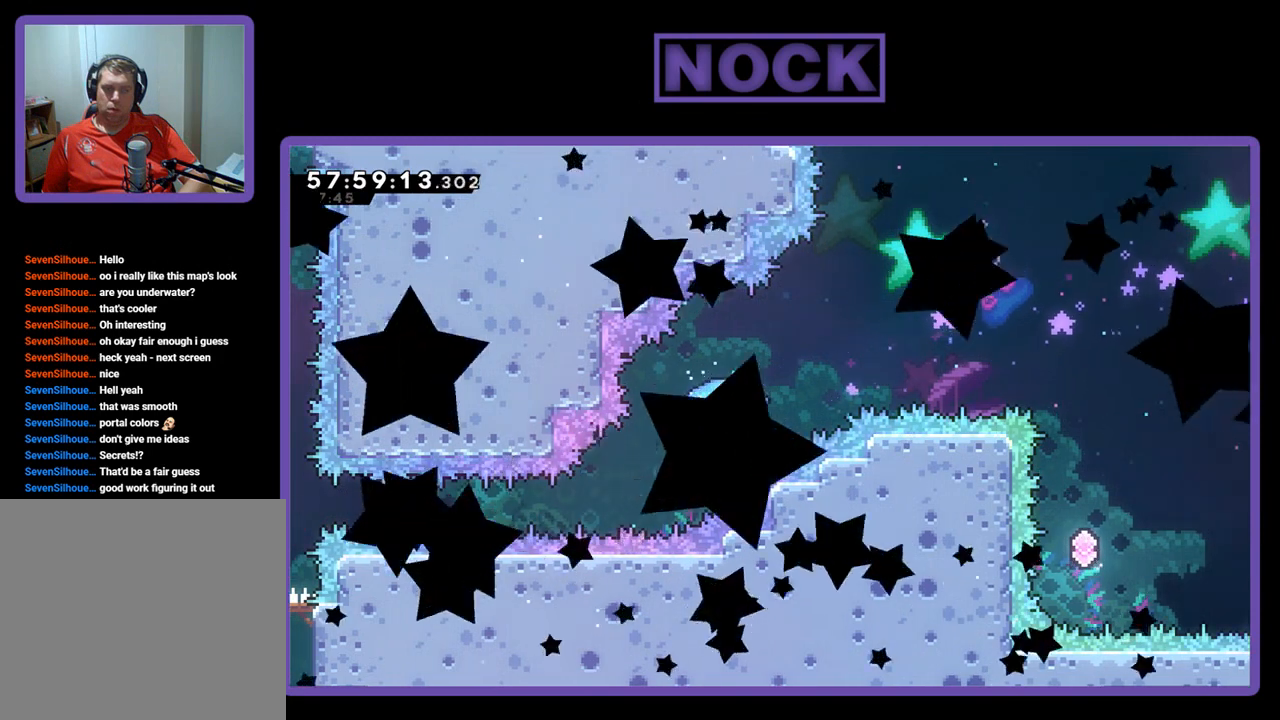
{"buttons": ["R2"], "right_stick": "center", "events": []}
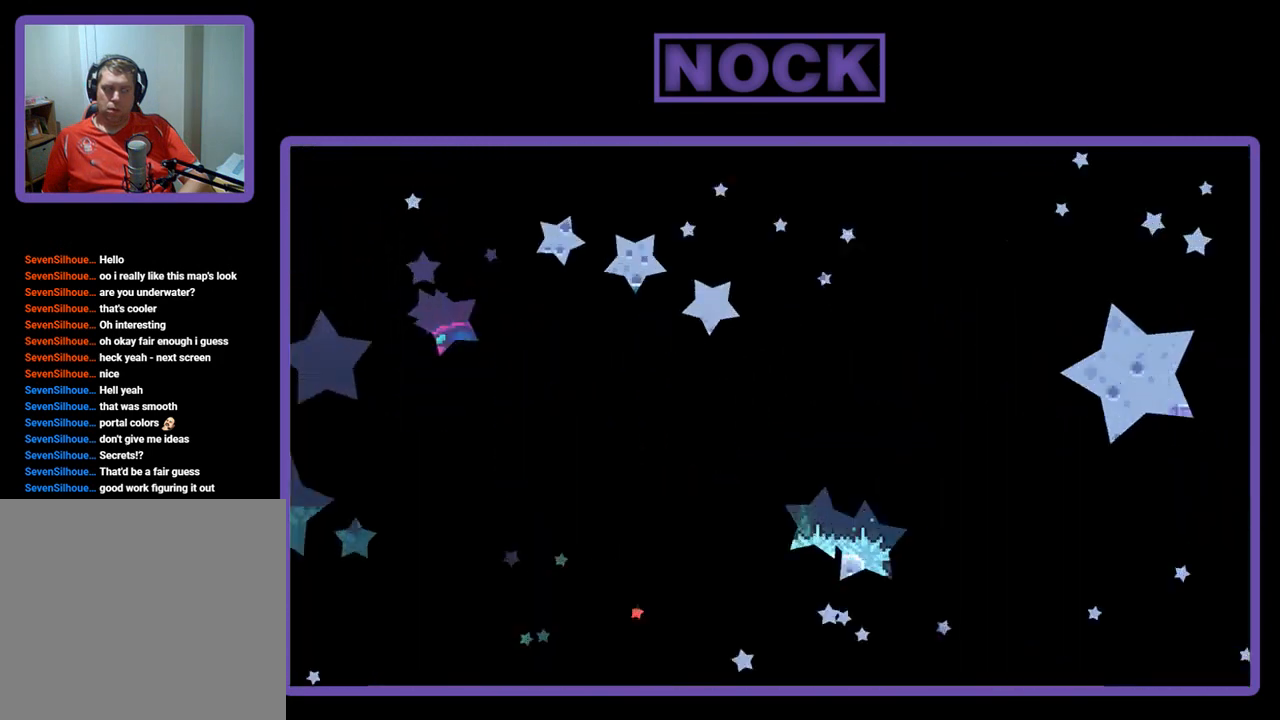
{"buttons": ["R2"], "right_stick": "center", "events": []}
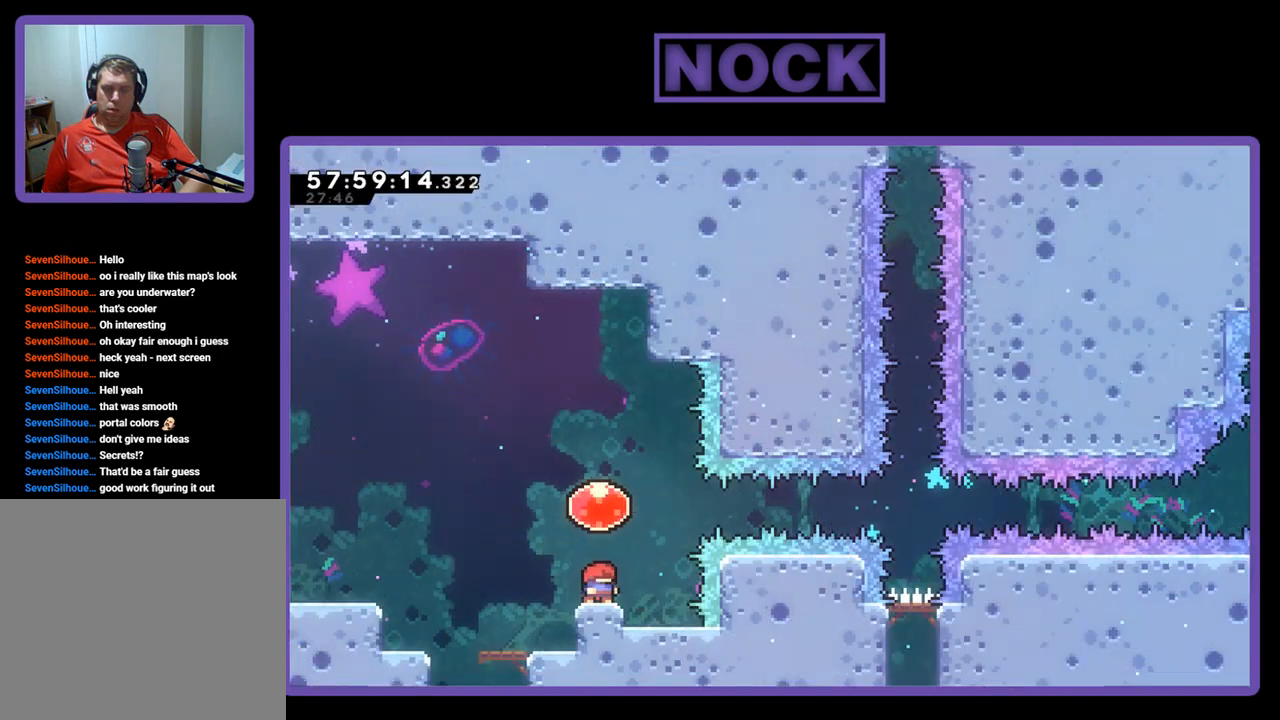
{"buttons": ["R2", "DPAD_RIGHT"], "right_stick": "center", "events": [[100, "CROSS", "down"], [267, "CROSS", "up"], [267, "DPAD_RIGHT", "down"]]}
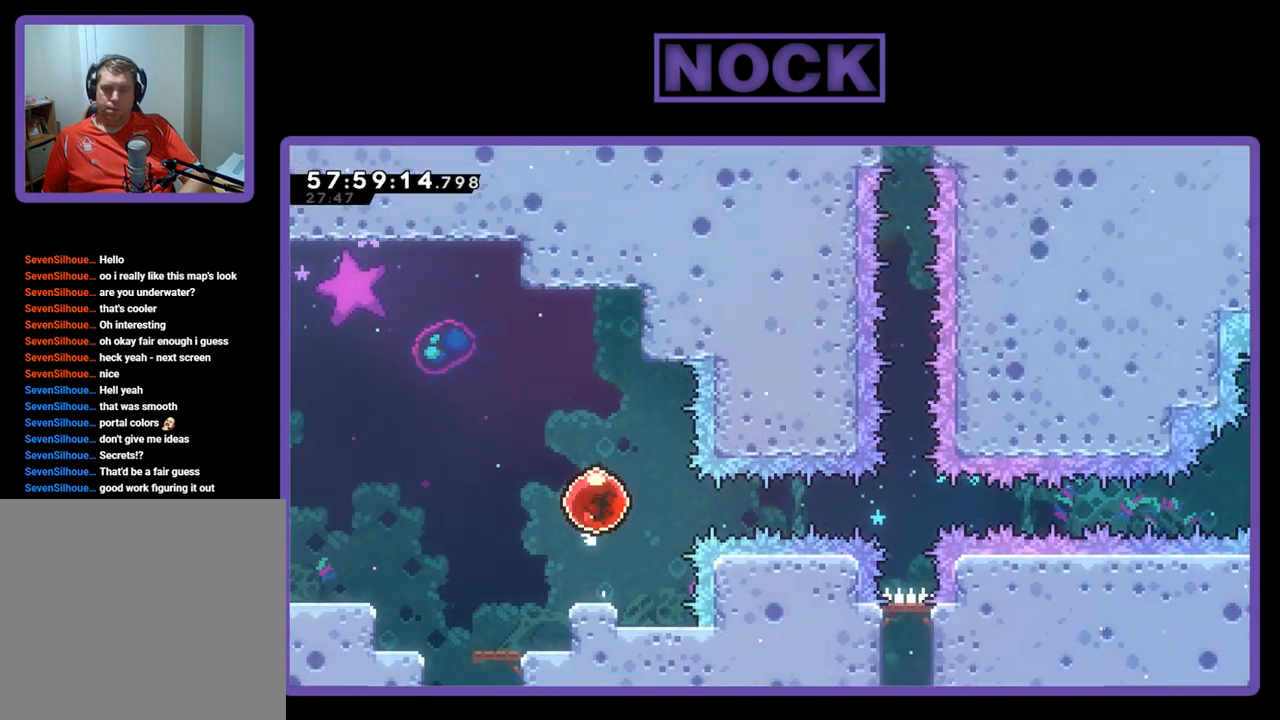
{"buttons": ["R2", "DPAD_RIGHT"], "right_stick": "center", "events": []}
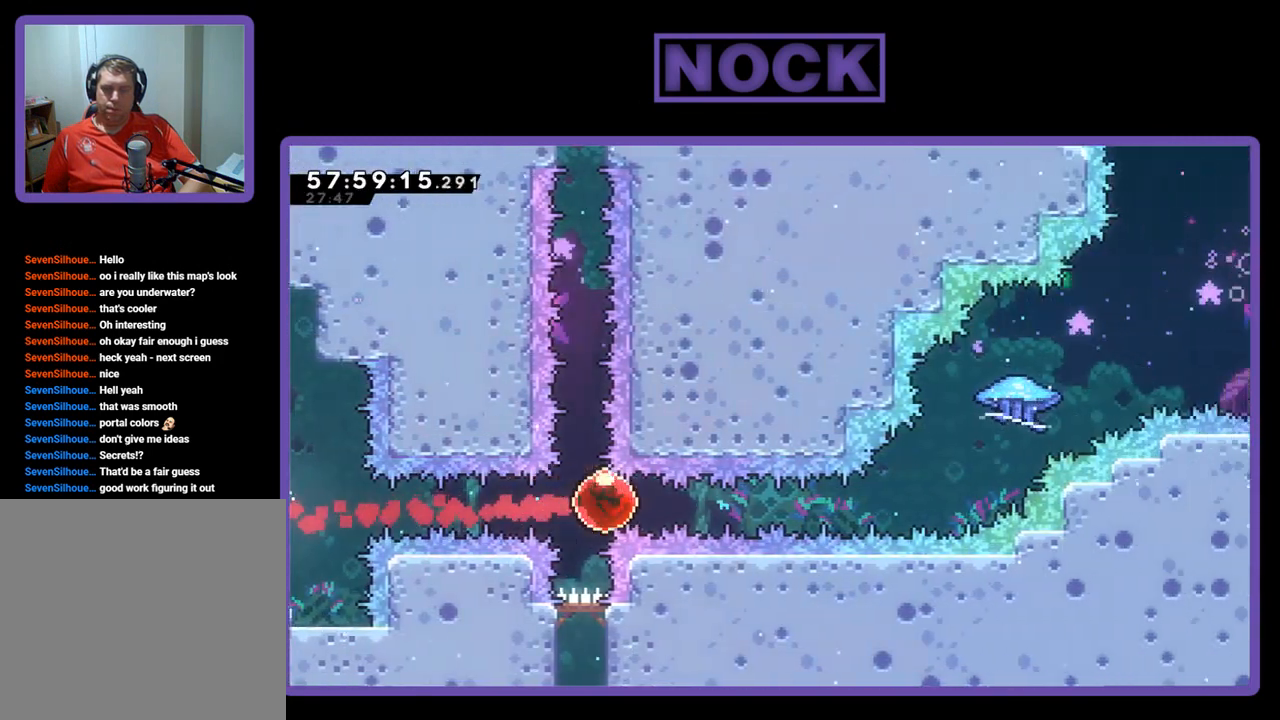
{"buttons": ["CIRCLE", "R2", "DPAD_UP", "DPAD_RIGHT"], "right_stick": "center", "events": [[433, "CIRCLE", "down"], [433, "DPAD_UP", "down"]]}
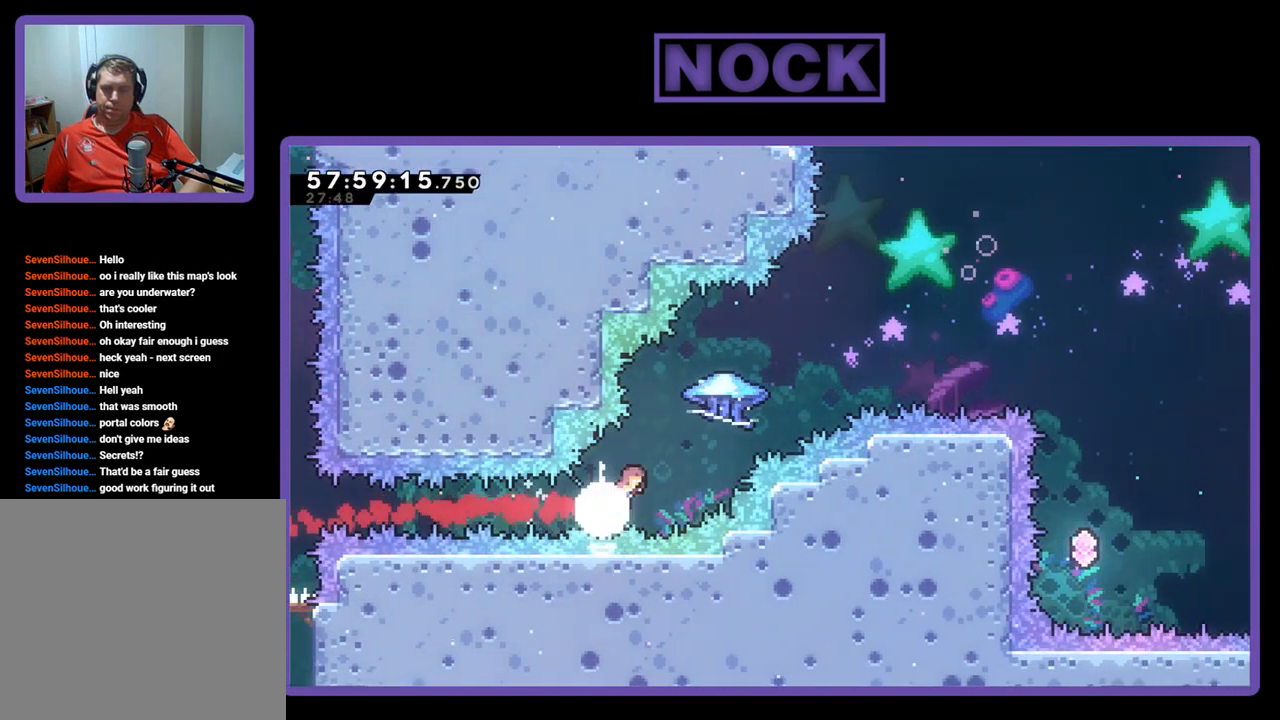
{"buttons": ["R2", "DPAD_UP", "DPAD_RIGHT"], "right_stick": "center", "events": [[300, "CIRCLE", "up"]]}
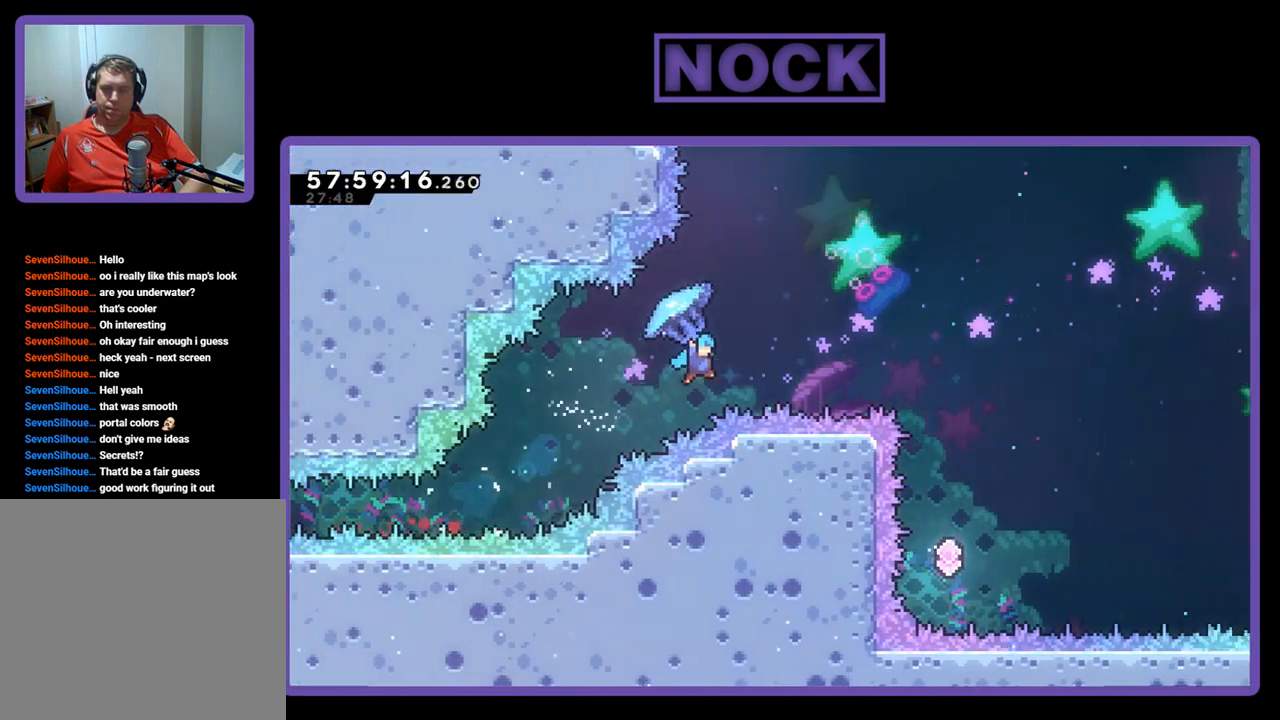
{"buttons": ["R2", "DPAD_LEFT"], "right_stick": "center", "events": [[167, "DPAD_UP", "up"], [267, "DPAD_RIGHT", "up"], [433, "DPAD_LEFT", "down"]]}
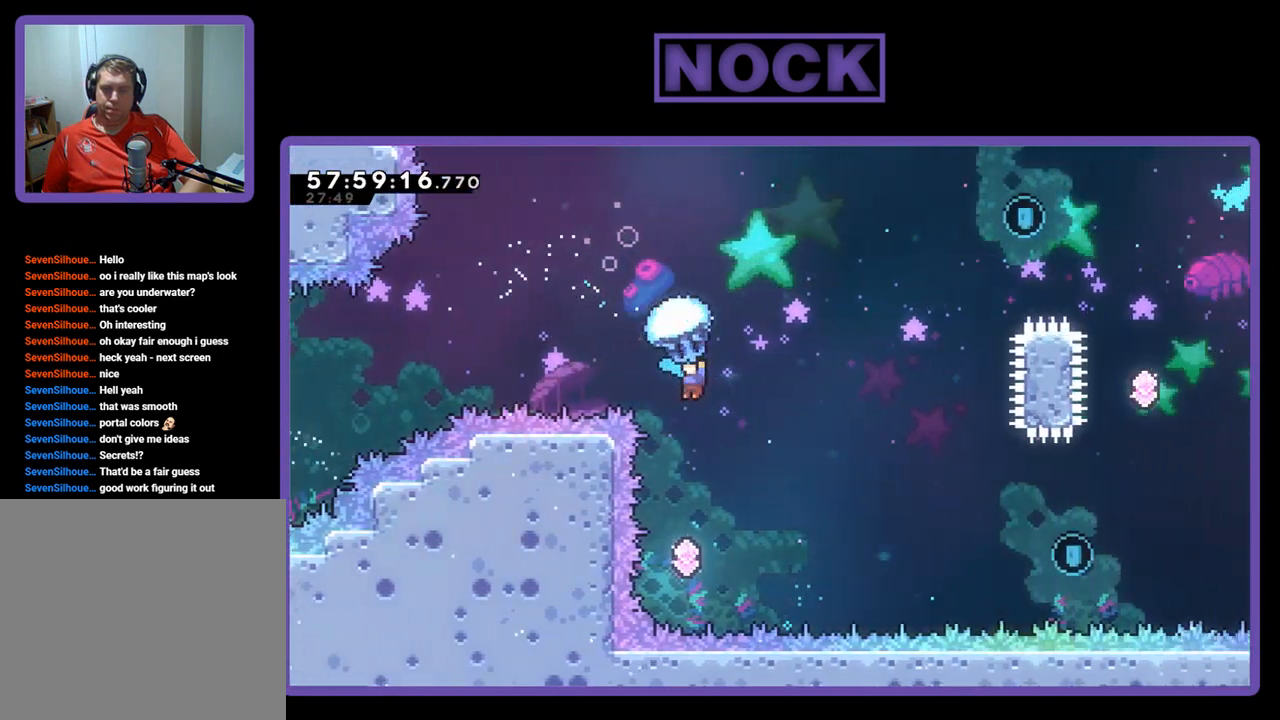
{"buttons": ["R2"], "right_stick": "center", "events": [[467, "DPAD_LEFT", "up"]]}
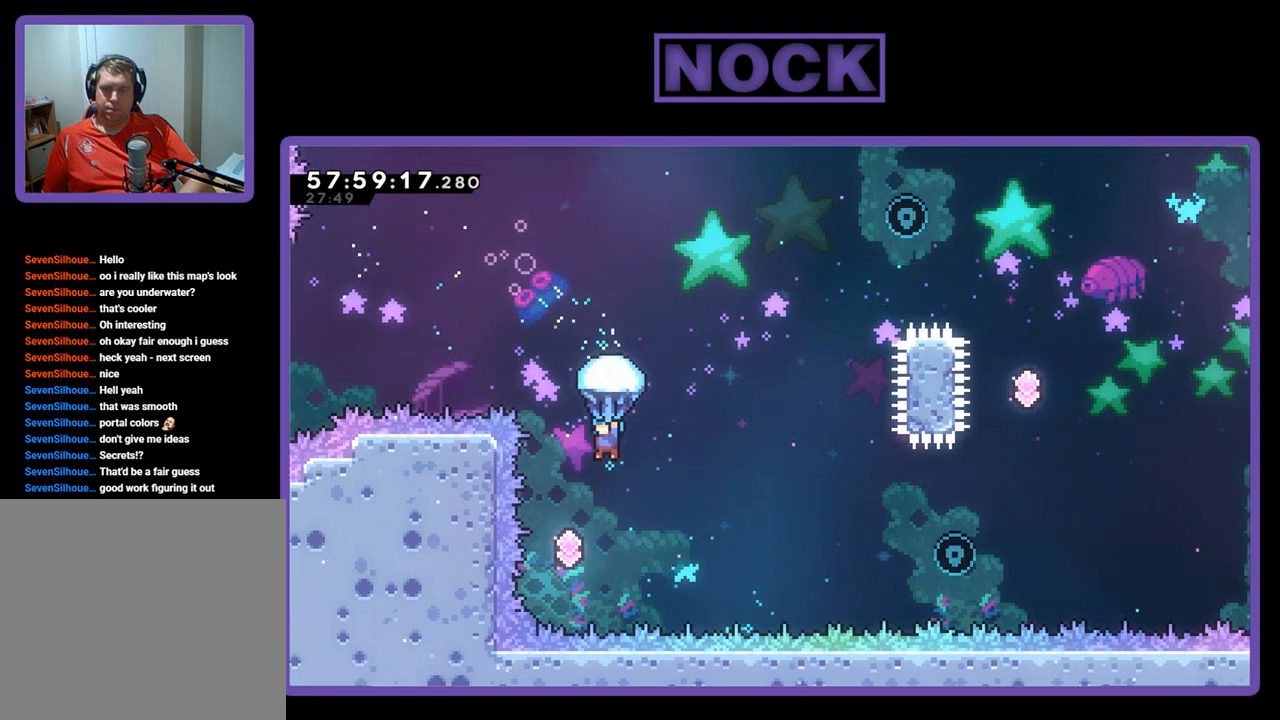
{"buttons": ["R2"], "right_stick": "center", "events": [[167, "DPAD_LEFT", "down"], [300, "DPAD_LEFT", "up"], [367, "DPAD_LEFT", "down"], [500, "DPAD_LEFT", "up"]]}
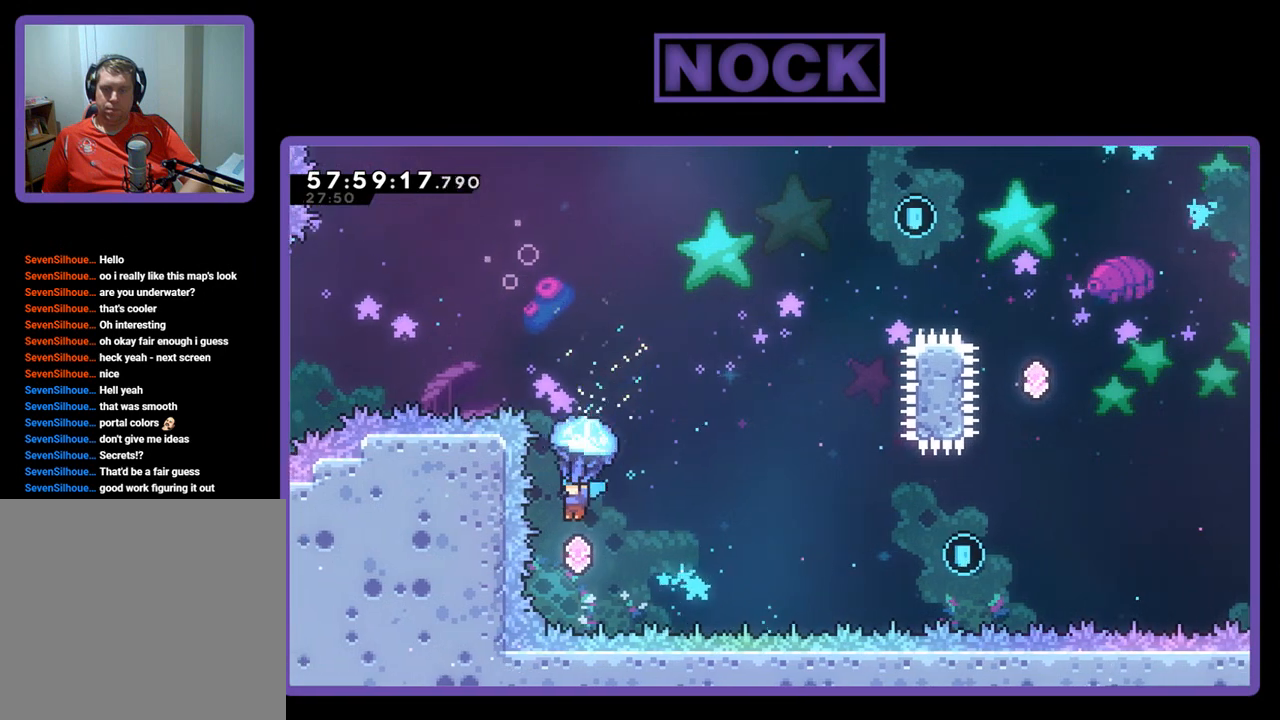
{"buttons": ["CIRCLE", "DPAD_UP"], "right_stick": "center", "events": [[100, "DPAD_UP", "down"], [133, "DPAD_RIGHT", "down"], [300, "DPAD_RIGHT", "up"], [333, "CIRCLE", "down"], [400, "R2", "up"]]}
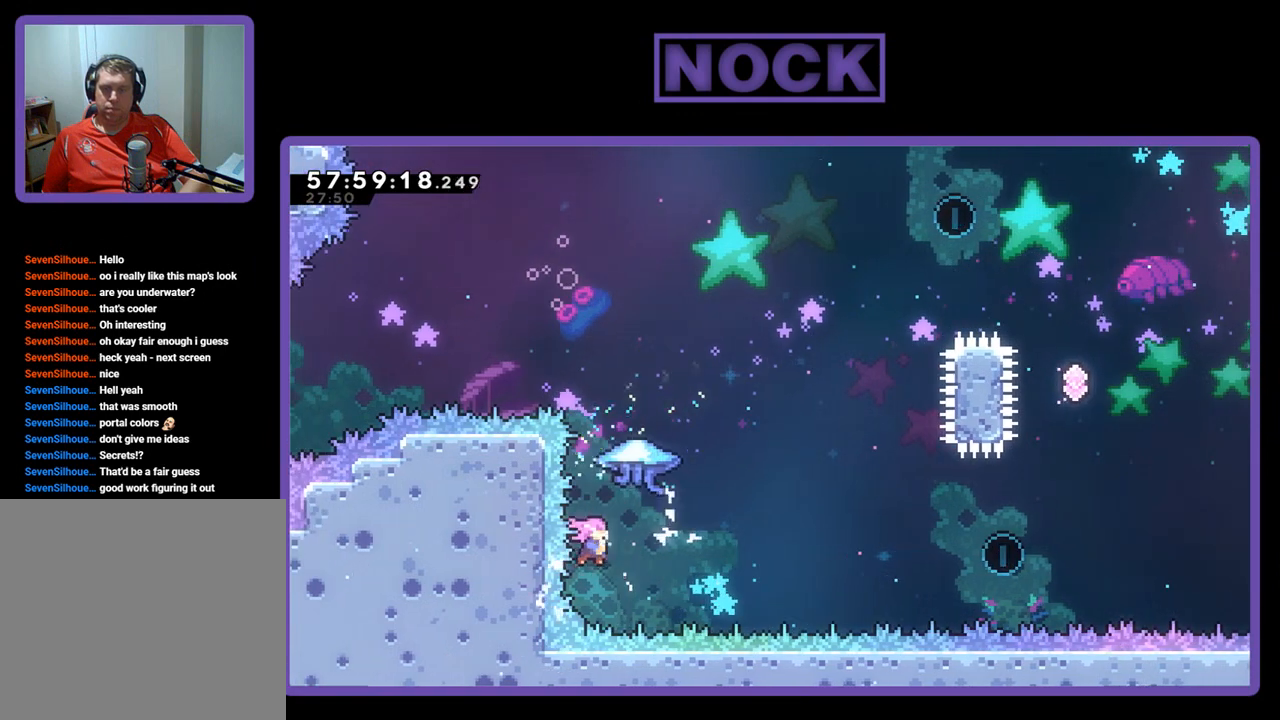
{"buttons": ["CIRCLE", "R2", "DPAD_UP", "DPAD_RIGHT"], "right_stick": "center", "events": [[100, "DPAD_RIGHT", "down"], [100, "R2", "down"], [133, "CIRCLE", "up"], [267, "CROSS", "down"], [367, "CIRCLE", "down"], [400, "CROSS", "up"]]}
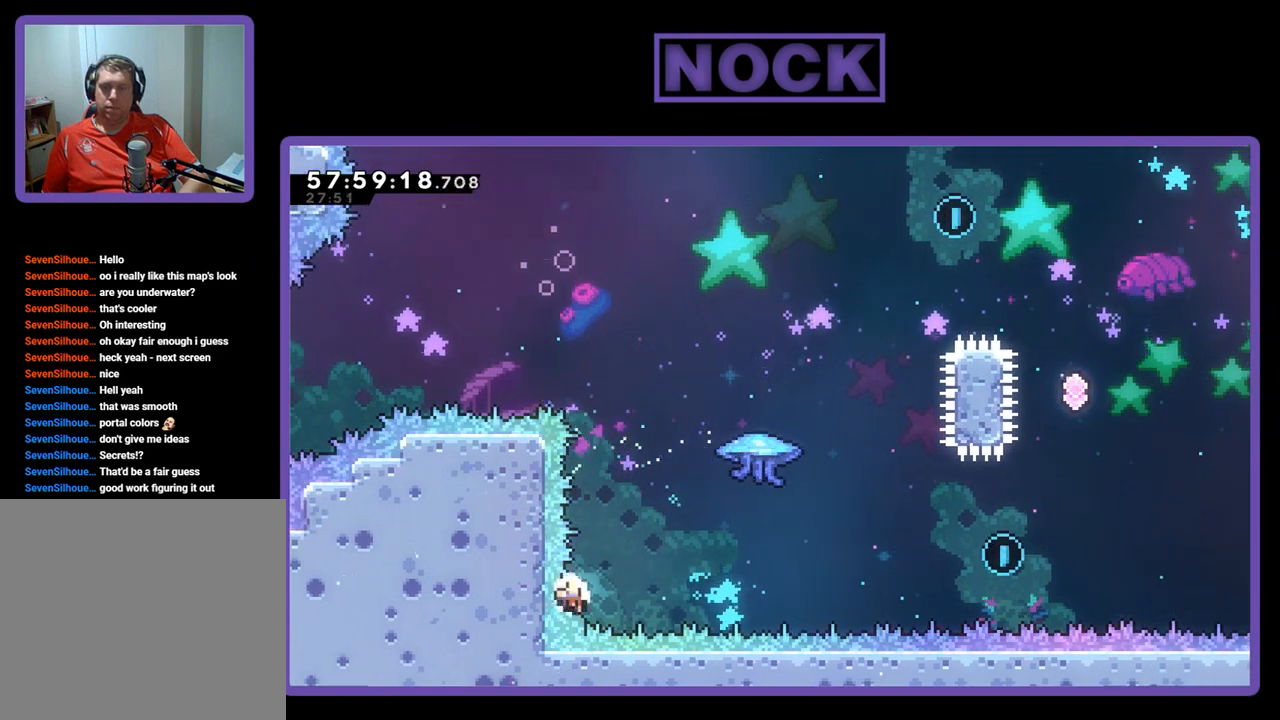
{"buttons": [], "right_stick": "center", "events": [[233, "DPAD_UP", "up"], [233, "R2", "up"], [300, "CIRCLE", "up"], [300, "DPAD_RIGHT", "up"]]}
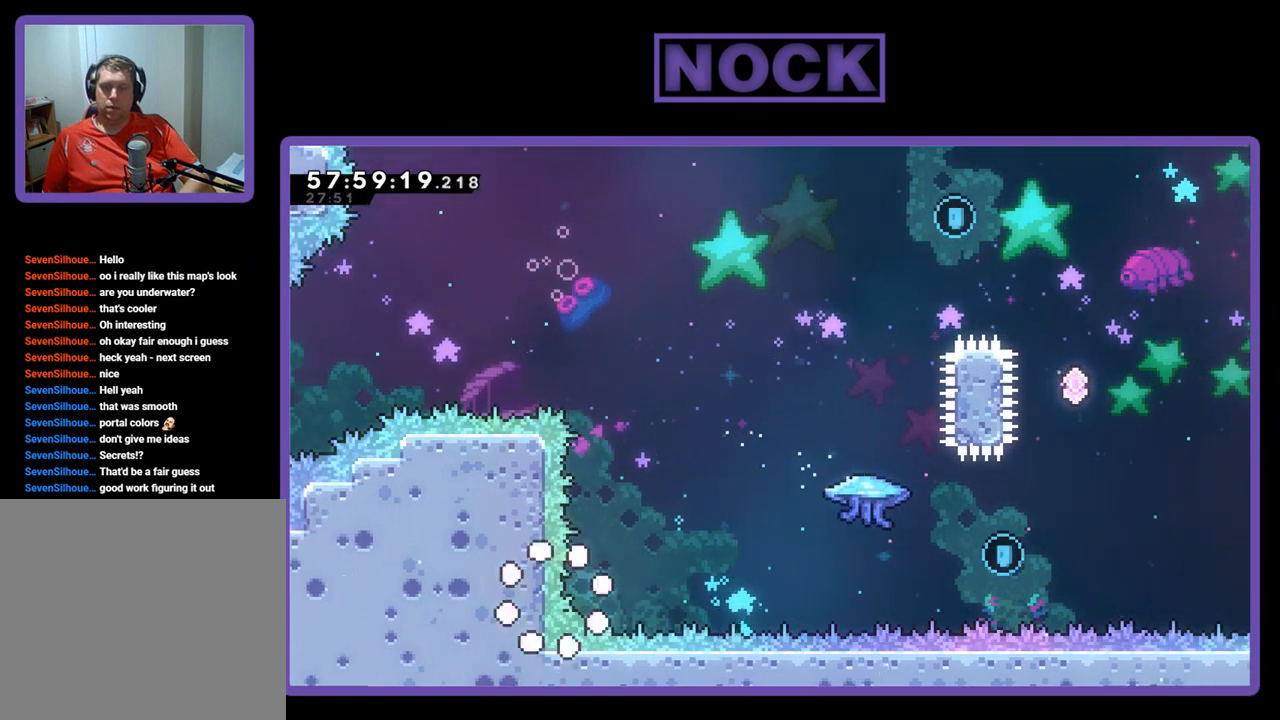
{"buttons": [], "right_stick": "center", "events": []}
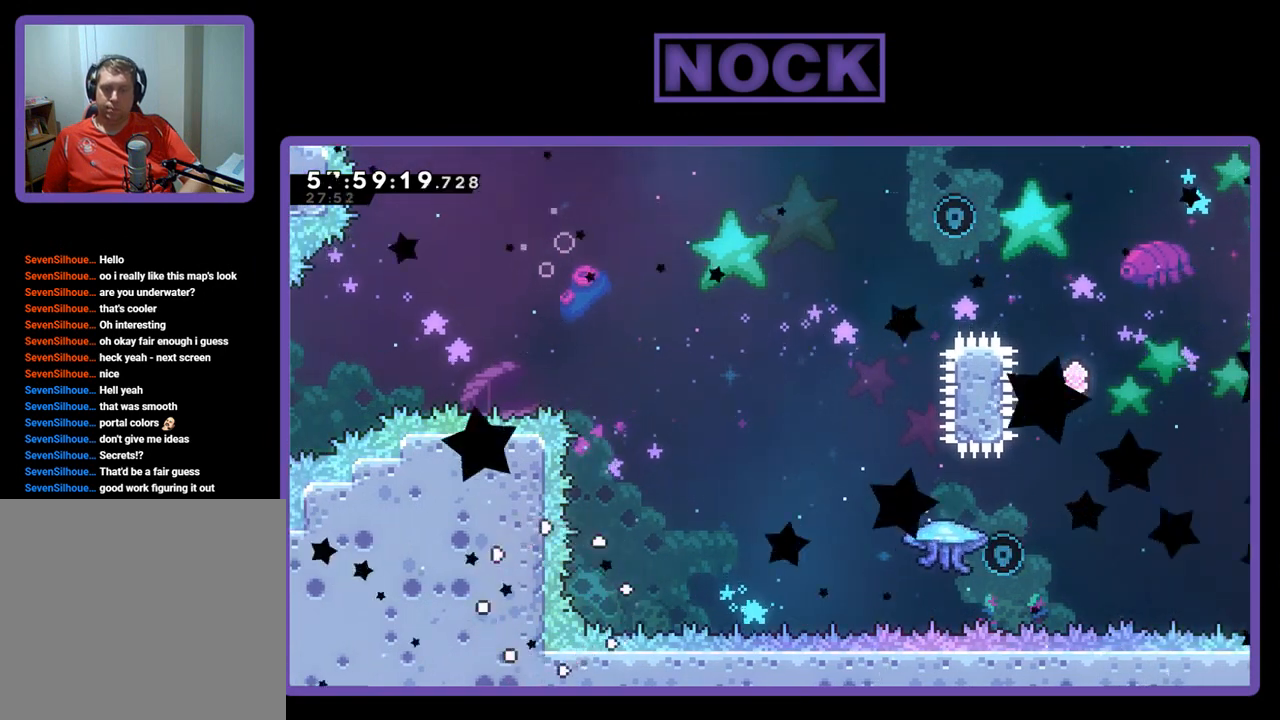
{"buttons": [], "right_stick": "center", "events": []}
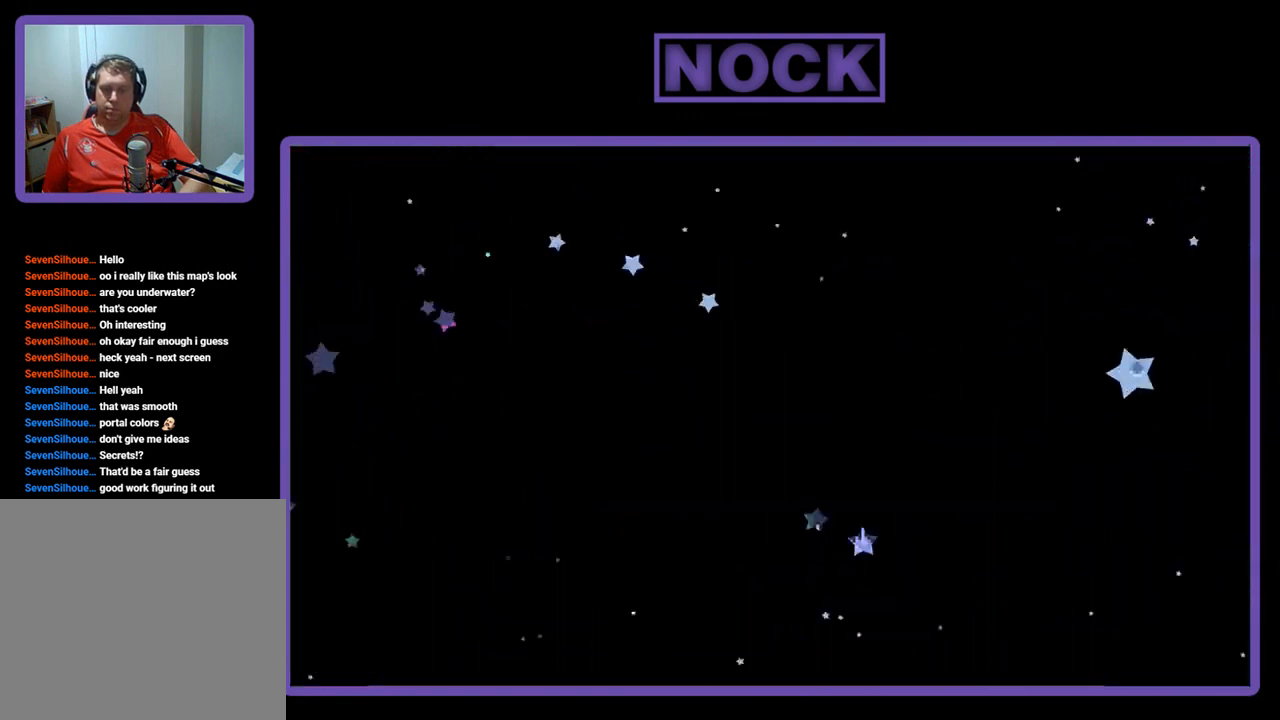
{"buttons": ["R2"], "right_stick": "center", "events": [[233, "R2", "down"]]}
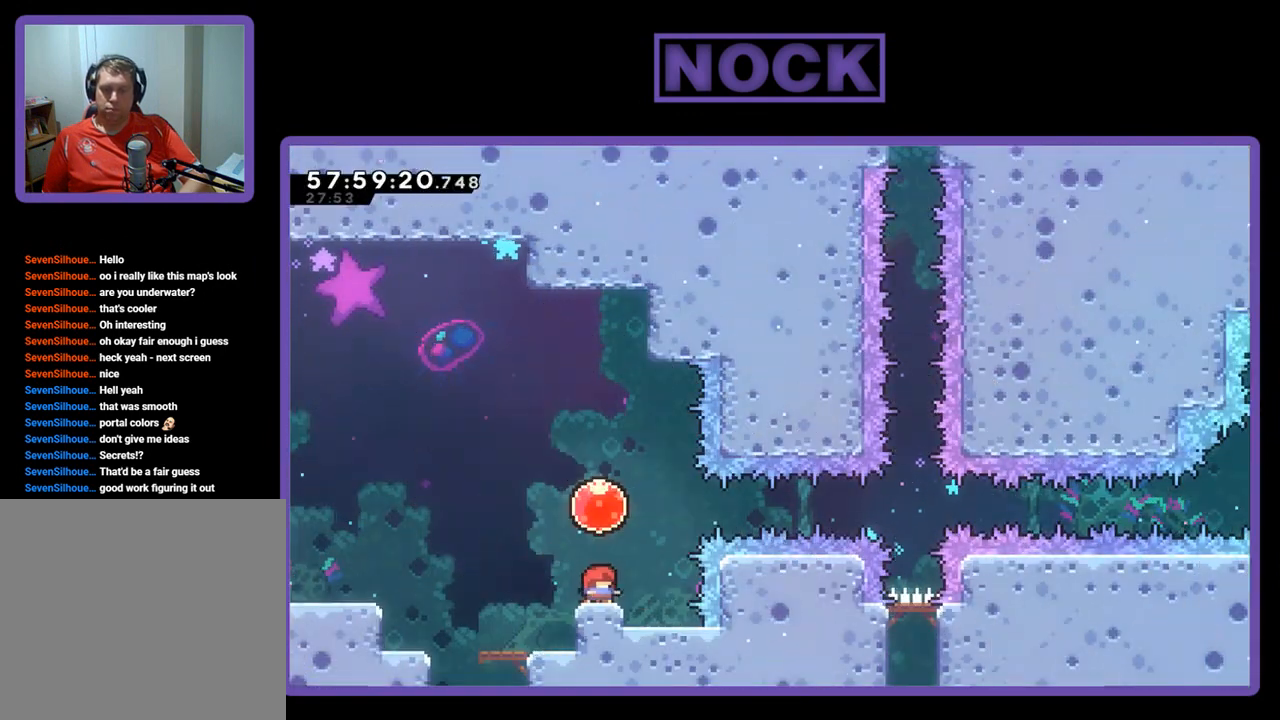
{"buttons": ["CROSS", "R2", "DPAD_UP"], "right_stick": "center", "events": [[367, "CROSS", "down"], [400, "DPAD_UP", "down"]]}
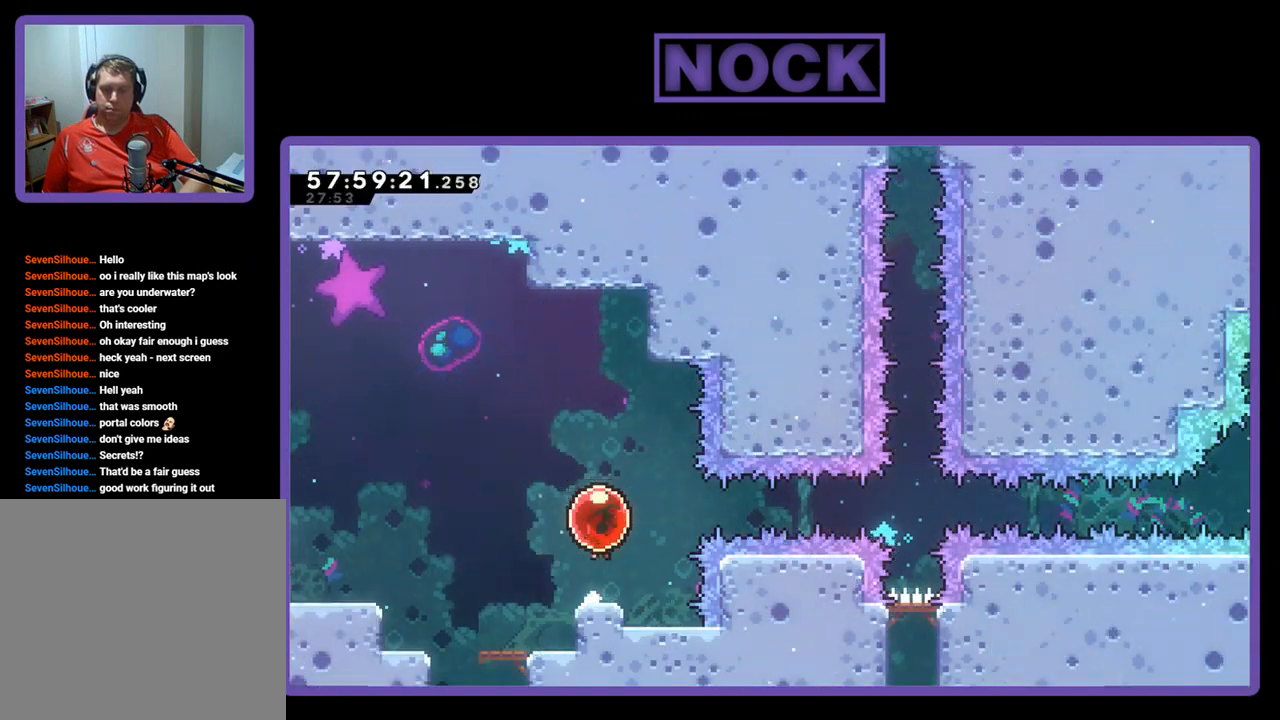
{"buttons": ["R2", "DPAD_RIGHT"], "right_stick": "center", "events": [[33, "CROSS", "up"], [67, "DPAD_UP", "up"], [133, "DPAD_RIGHT", "down"]]}
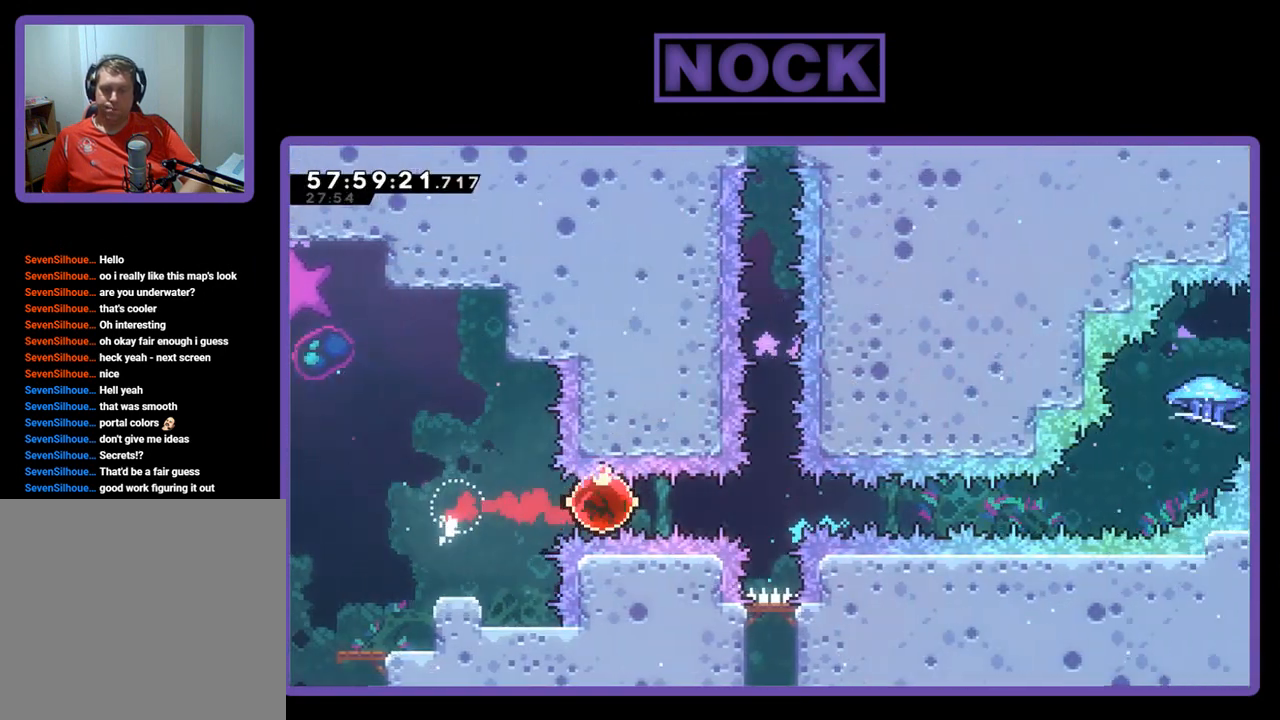
{"buttons": ["R2", "DPAD_RIGHT"], "right_stick": "center", "events": []}
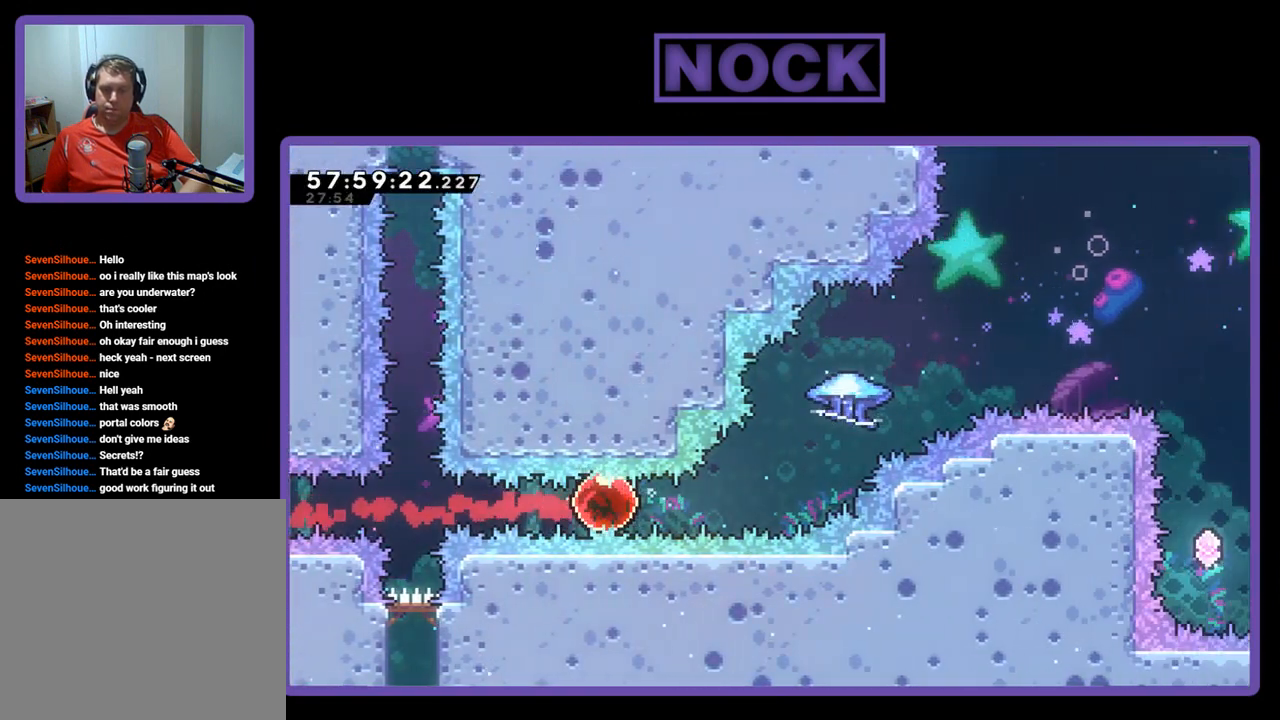
{"buttons": ["CIRCLE", "R2", "DPAD_UP", "DPAD_RIGHT"], "right_stick": "center", "events": [[67, "DPAD_UP", "down"], [200, "CIRCLE", "down"]]}
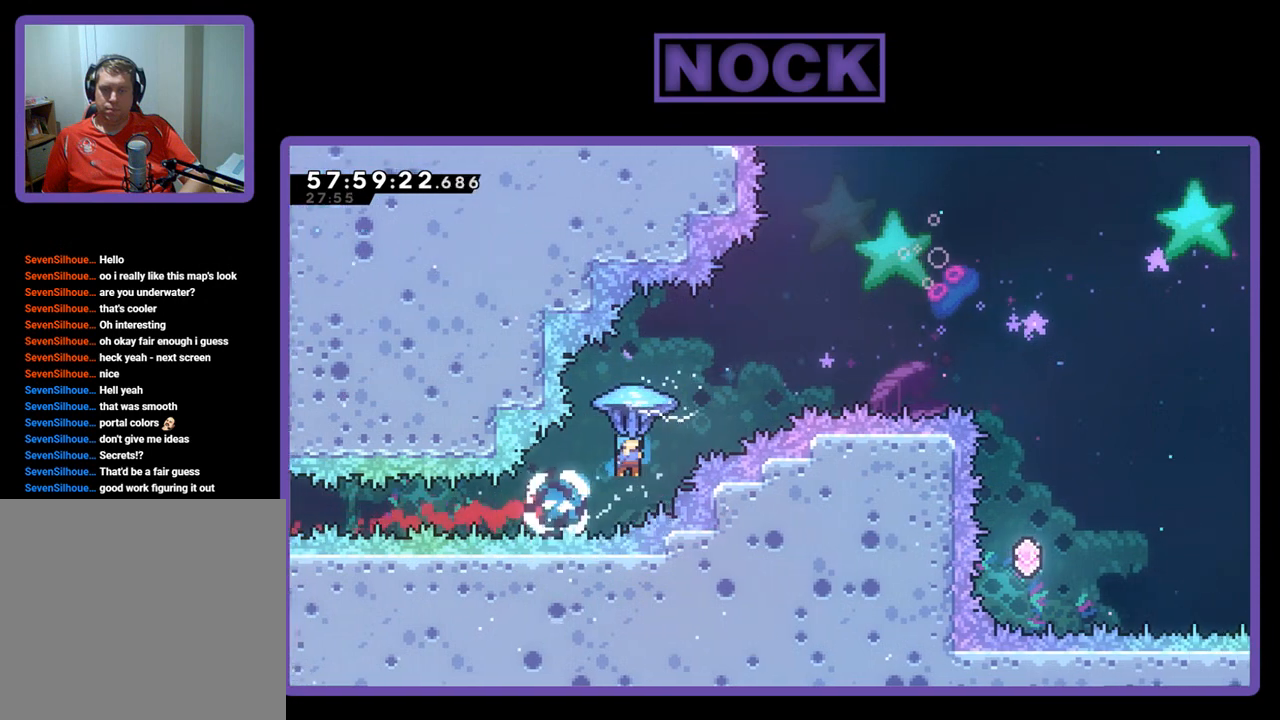
{"buttons": ["R2", "DPAD_UP", "DPAD_RIGHT"], "right_stick": "center", "events": [[100, "CIRCLE", "up"]]}
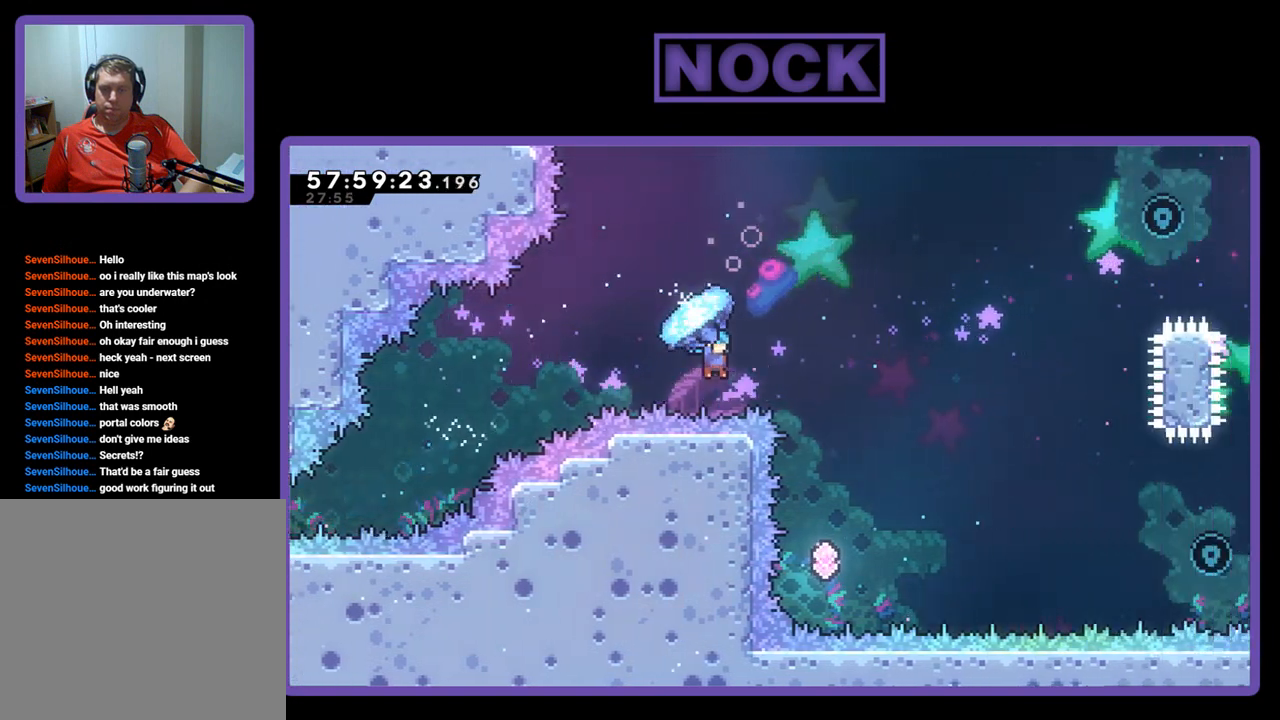
{"buttons": ["DPAD_UP", "DPAD_LEFT"], "right_stick": "center", "events": [[167, "CIRCLE", "down"], [333, "R2", "up"], [367, "DPAD_RIGHT", "up"], [400, "CIRCLE", "up"], [467, "DPAD_LEFT", "down"]]}
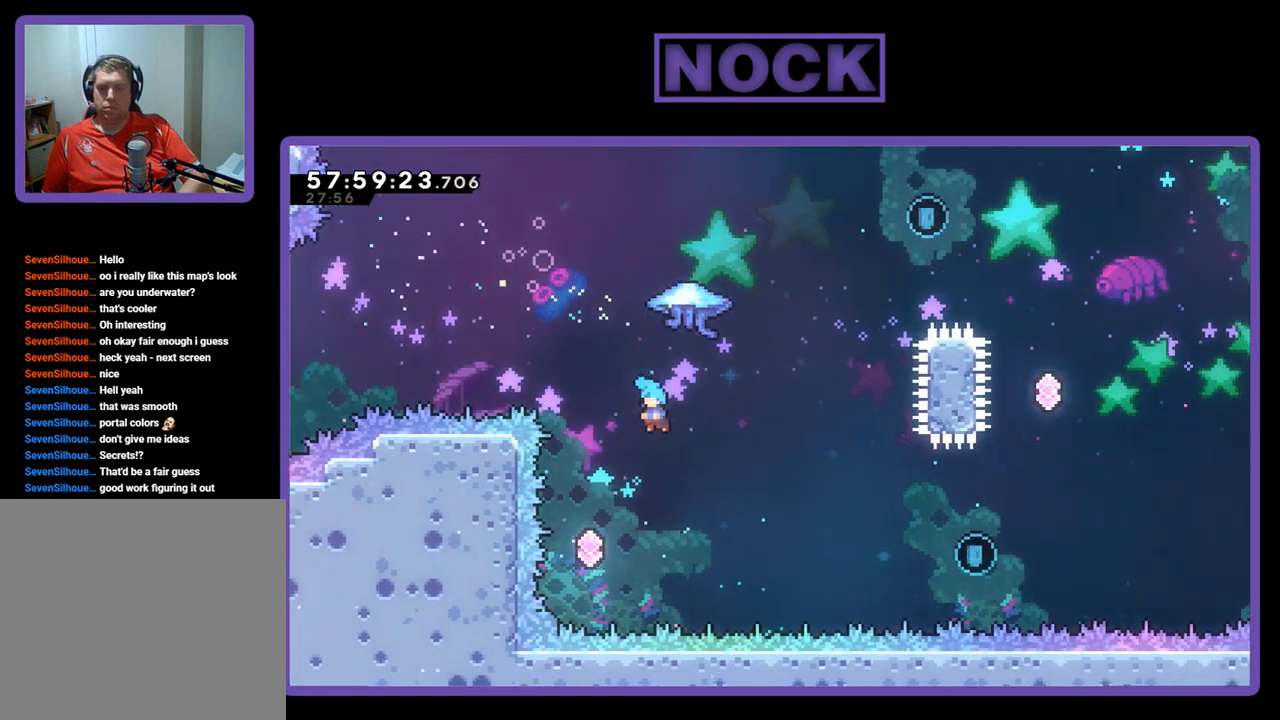
{"buttons": ["R2", "DPAD_RIGHT"], "right_stick": "center", "events": [[33, "R2", "down"], [367, "DPAD_LEFT", "up"], [367, "DPAD_UP", "up"], [433, "DPAD_RIGHT", "down"]]}
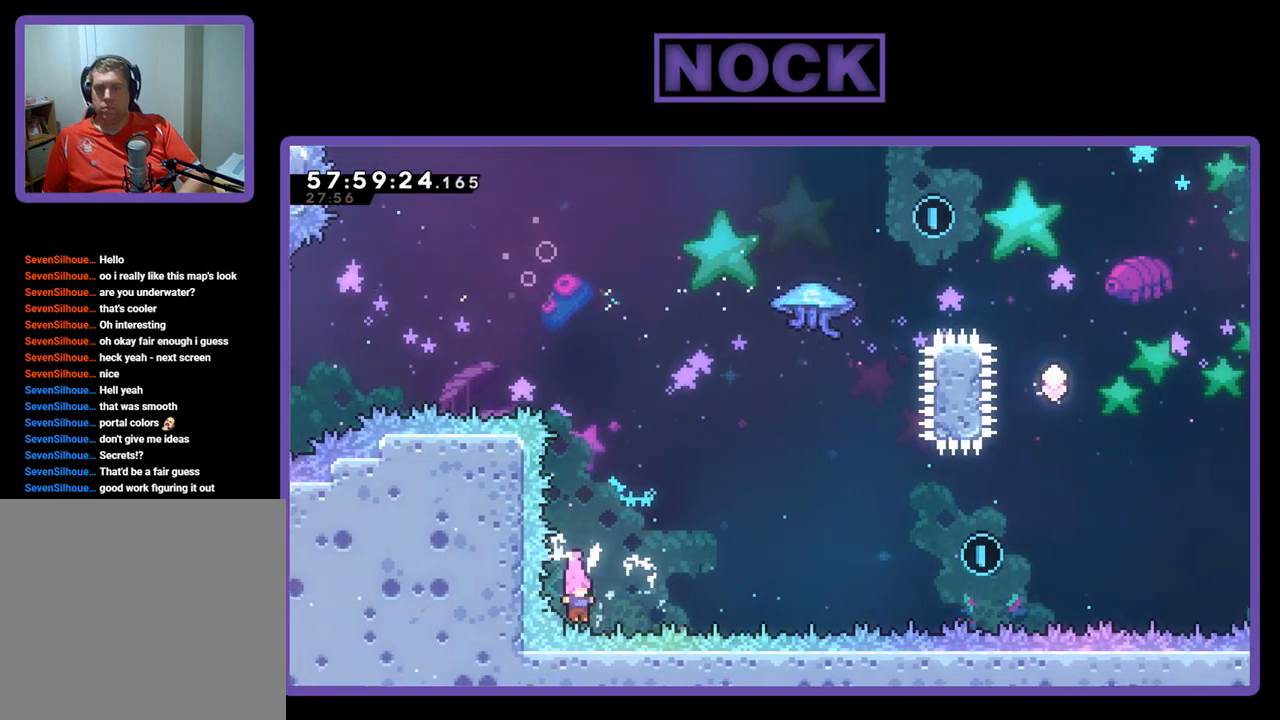
{"buttons": ["R2", "DPAD_UP", "DPAD_RIGHT"], "right_stick": "center", "events": [[33, "DPAD_UP", "down"], [100, "CIRCLE", "down"], [500, "CIRCLE", "up"]]}
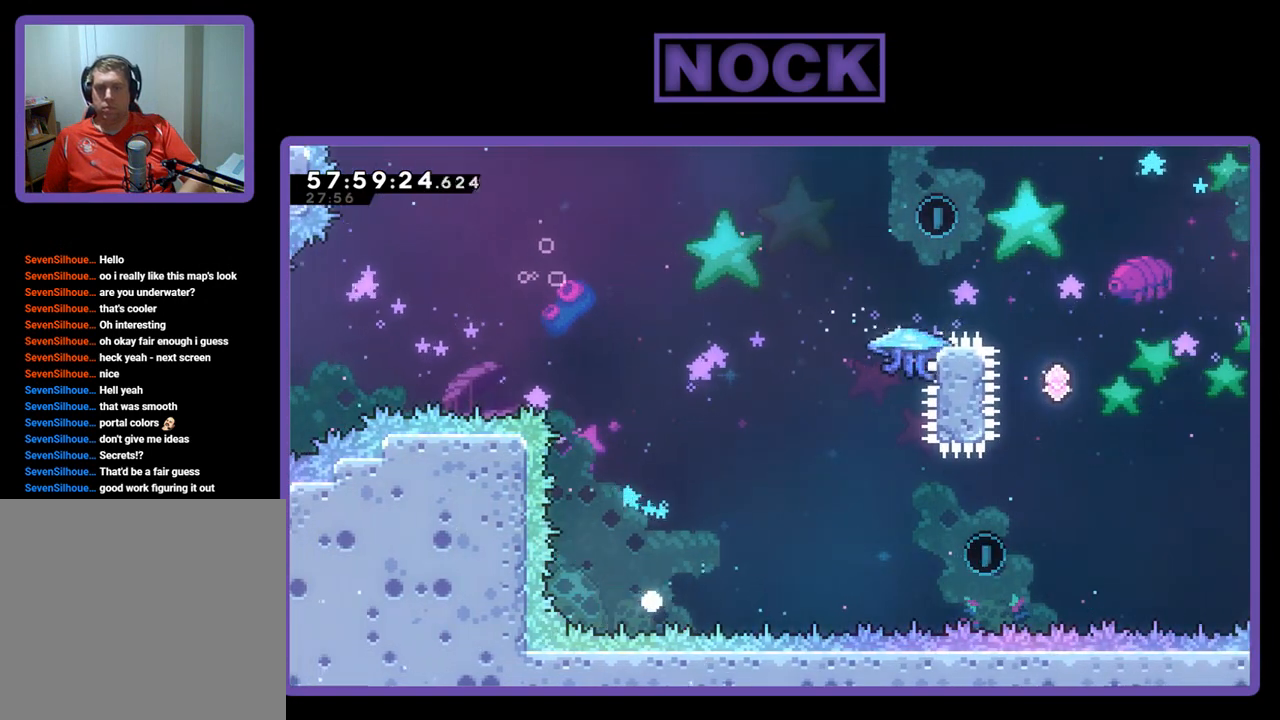
{"buttons": [], "right_stick": "center", "events": [[67, "CIRCLE", "down"], [200, "DPAD_RIGHT", "up"], [267, "DPAD_UP", "up"], [267, "R2", "up"], [333, "CIRCLE", "up"]]}
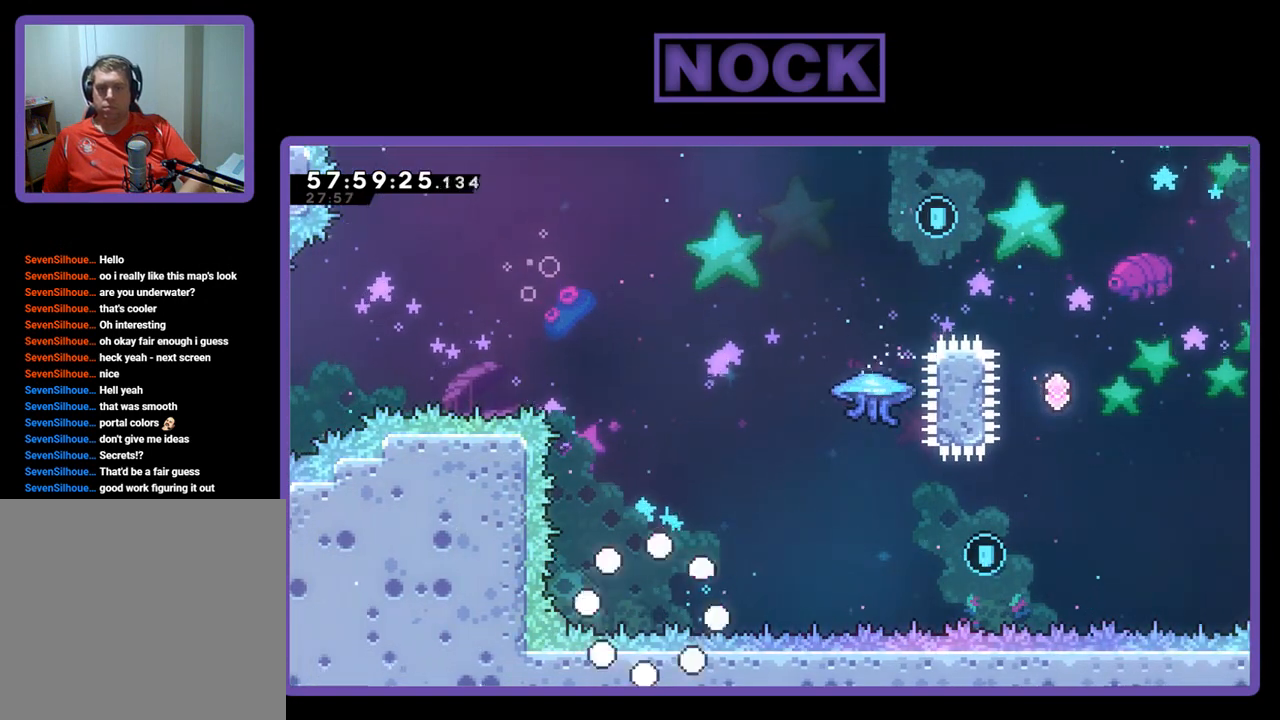
{"buttons": [], "right_stick": "center", "events": []}
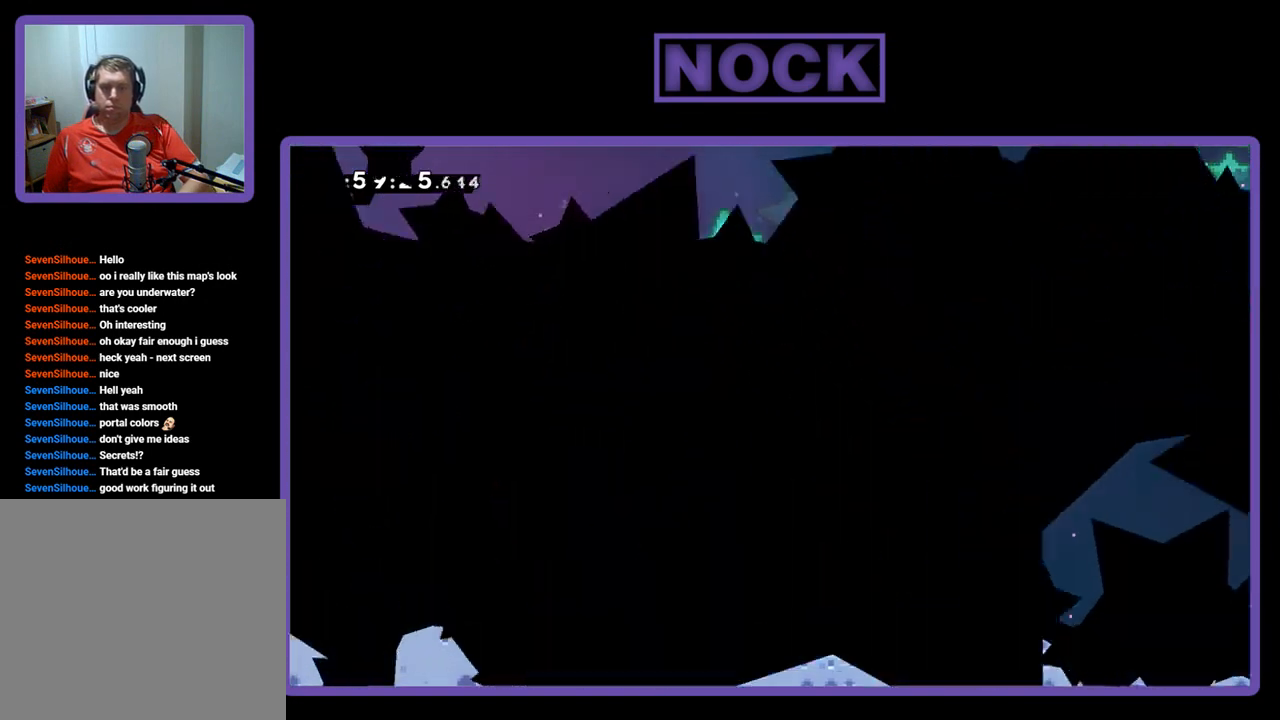
{"buttons": [], "right_stick": "center", "events": []}
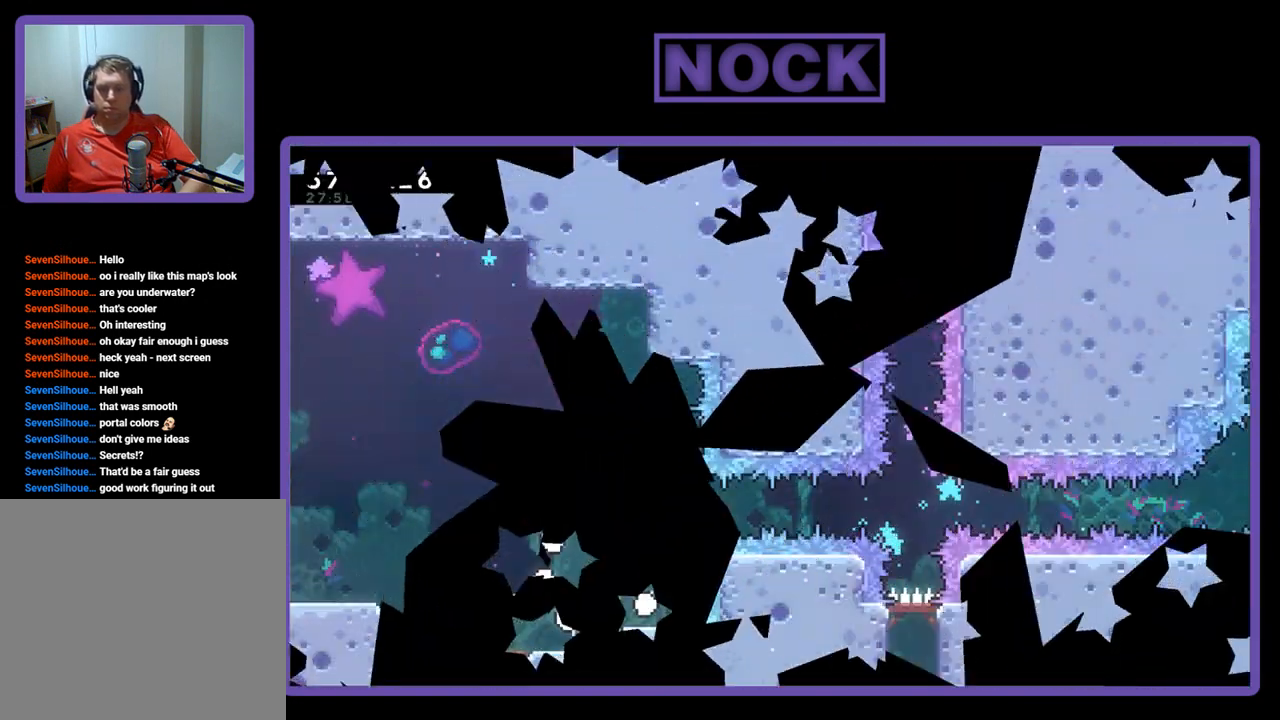
{"buttons": ["R2"], "right_stick": "center", "events": [[267, "R2", "down"]]}
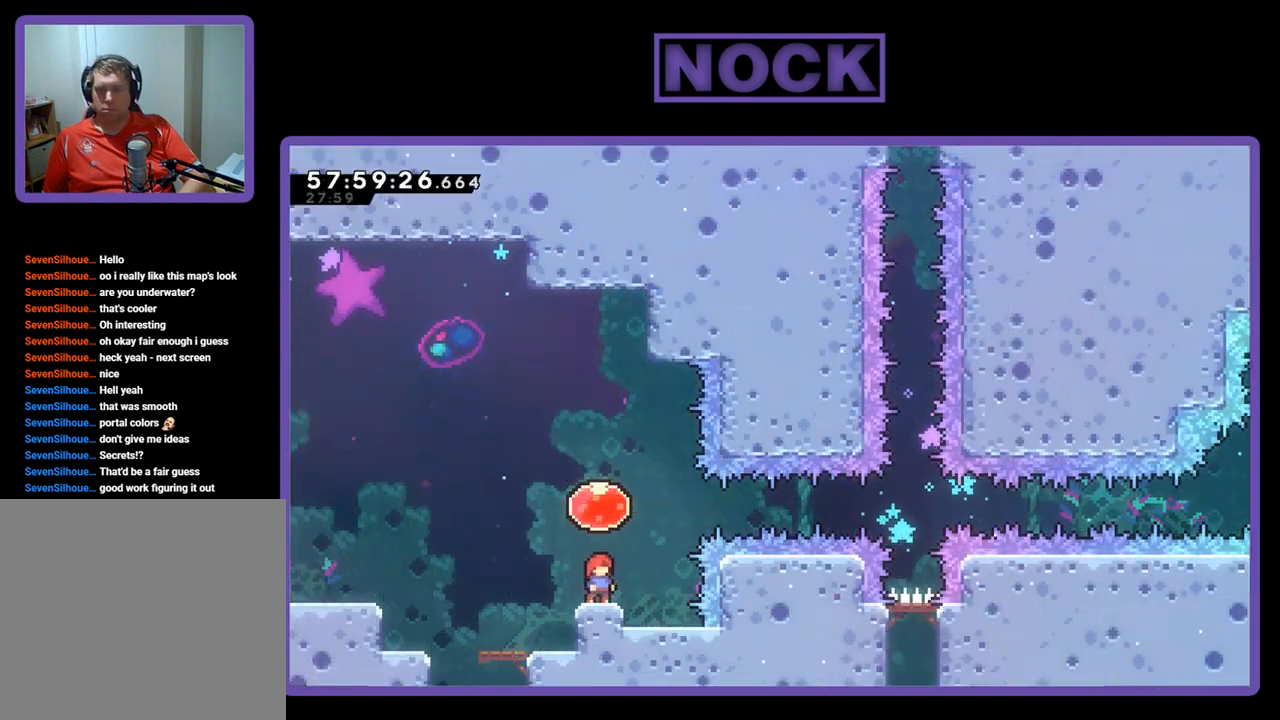
{"buttons": ["R2", "DPAD_RIGHT"], "right_stick": "center", "events": [[33, "CROSS", "down"], [133, "DPAD_UP", "down"], [167, "DPAD_RIGHT", "down"], [233, "CROSS", "up"], [233, "DPAD_UP", "up"]]}
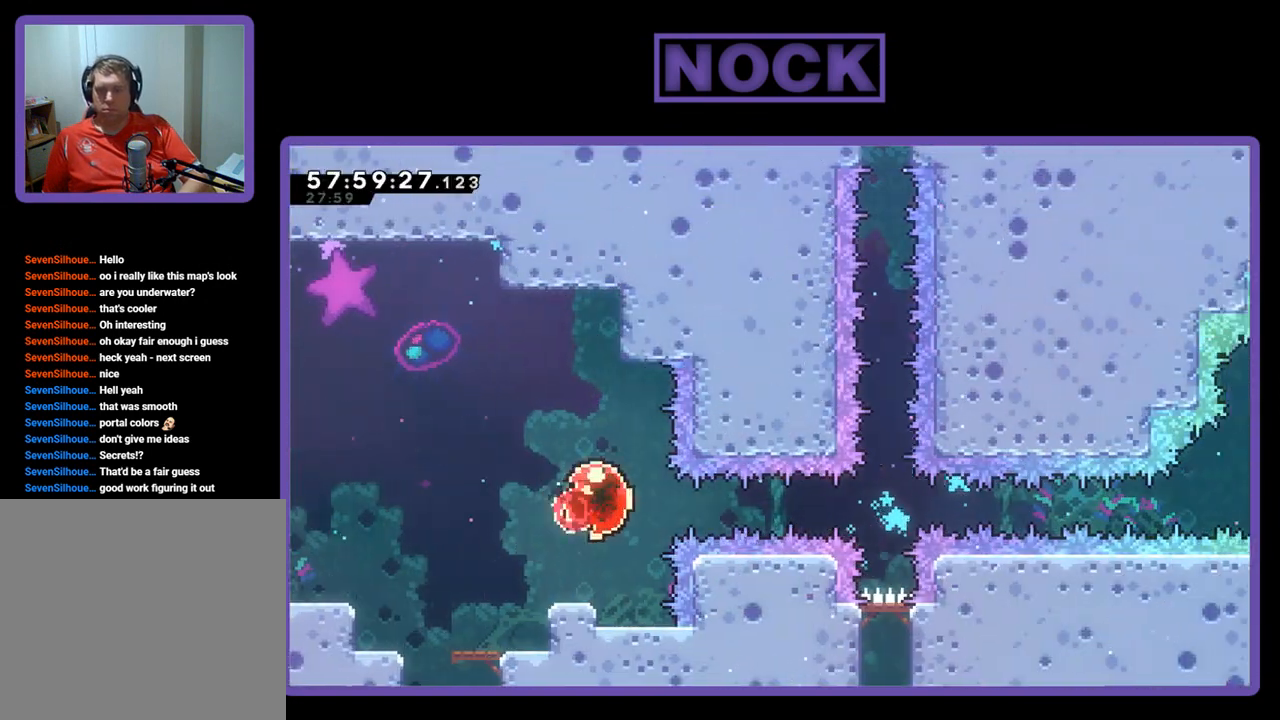
{"buttons": ["R2", "DPAD_RIGHT"], "right_stick": "center", "events": []}